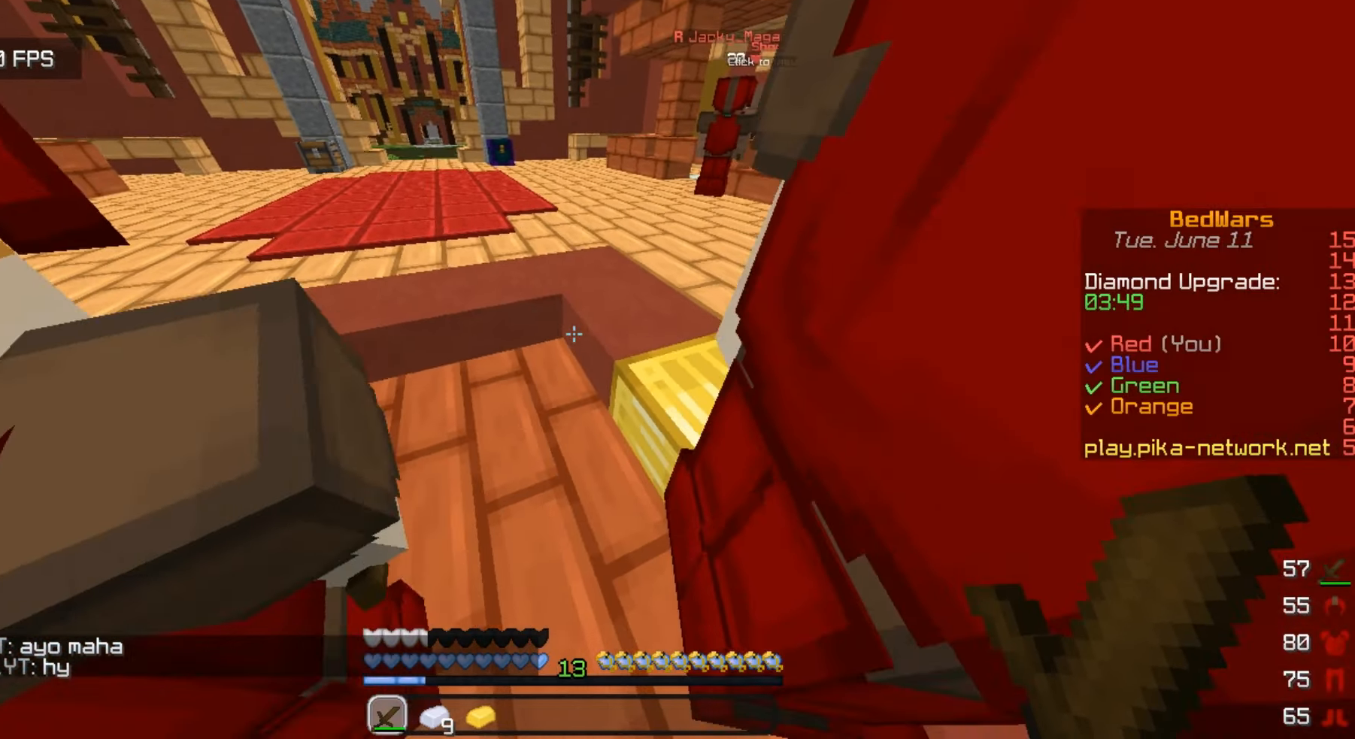
Gameplay with keyboard and mouse; each line is a JSON object with the keys and mouse buttons held at the frame after it. "events" lists presses ("down") and releases ("up") of "a", "d", "s", "w", "mouse_left" and "mouse_right" between this image and that frame as [ms after this image, input, new state], when the widget could be followed in between. "mouse_left", "mouse_right" = the "left", "right" buttons of the "mouse" list. No other keys are recorded. Fast repeated clicks can show as one long hold. Mouse movement is not recorded.
{"keys": ["d"], "mouse": [], "events": [[33, "a", "down"], [233, "a", "up"], [433, "d", "down"]]}
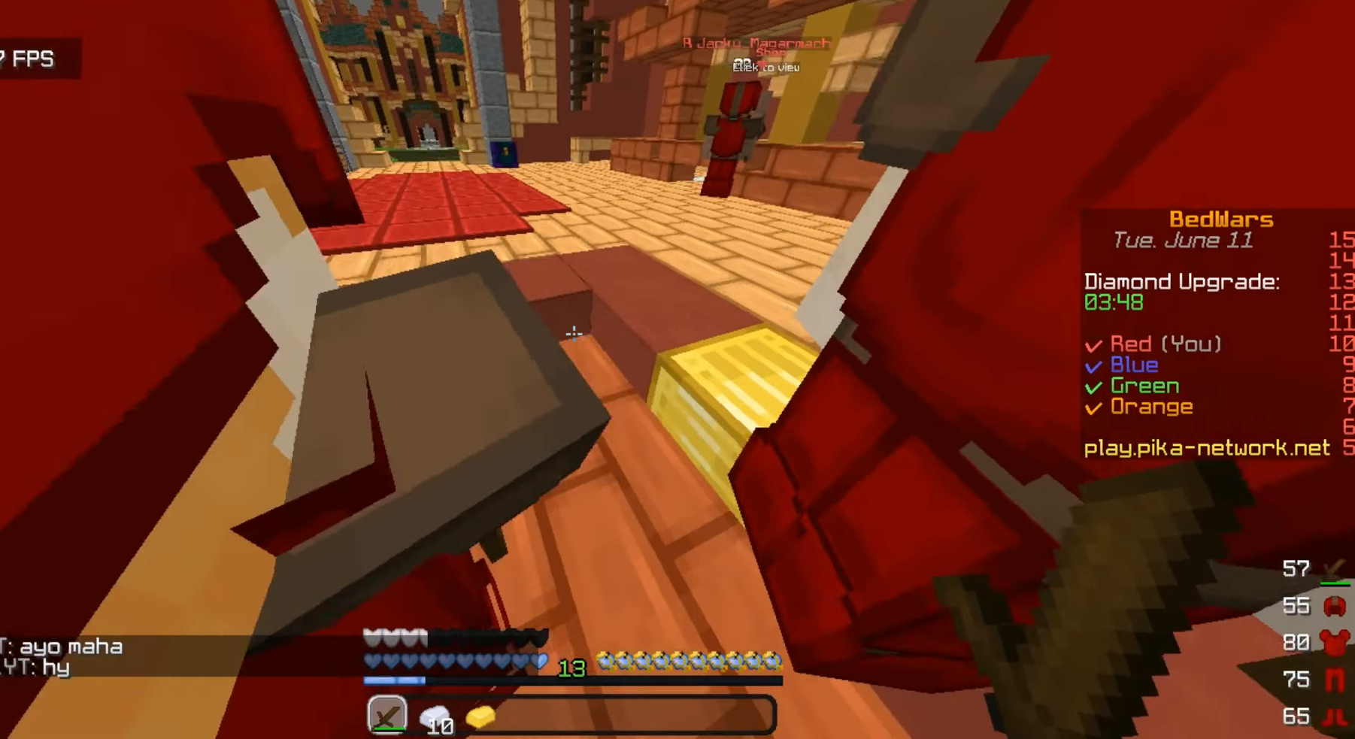
{"keys": [], "mouse": [], "events": [[100, "d", "up"], [300, "a", "down"], [500, "a", "up"]]}
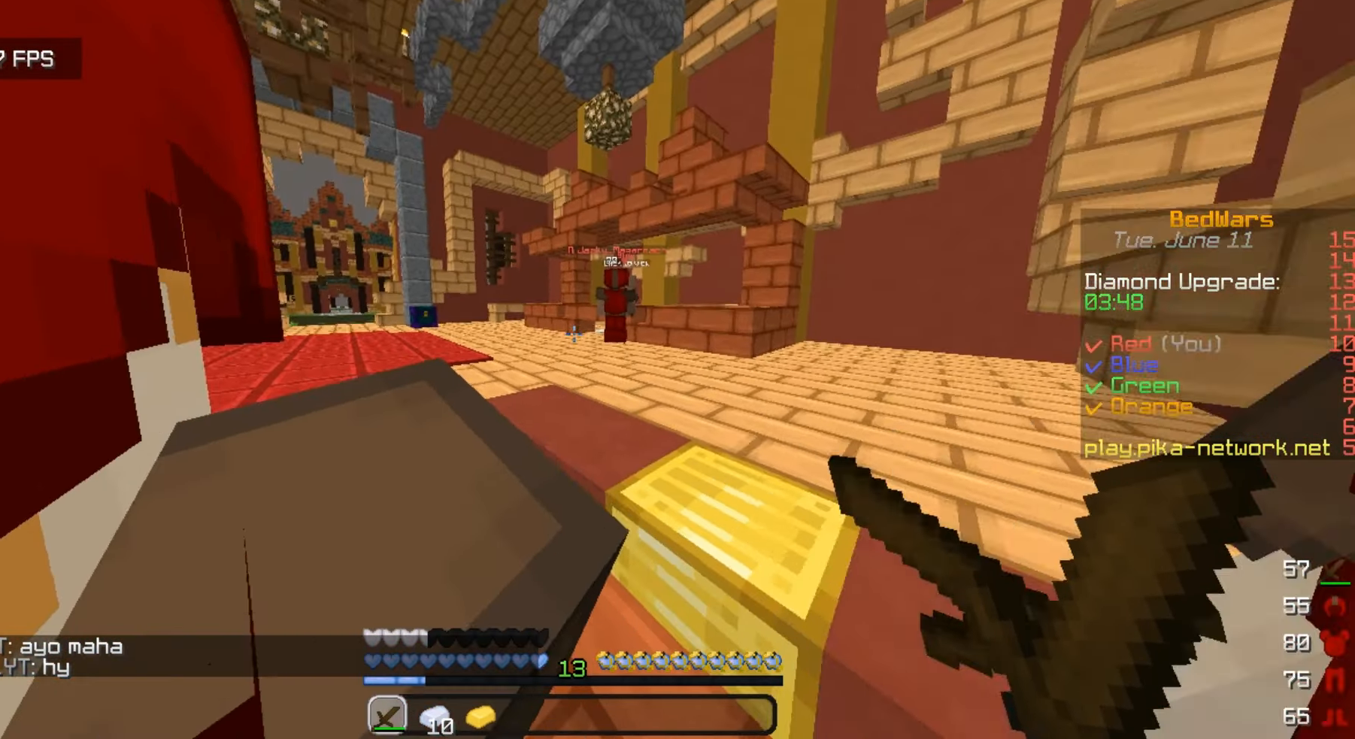
{"keys": [], "mouse": [], "events": []}
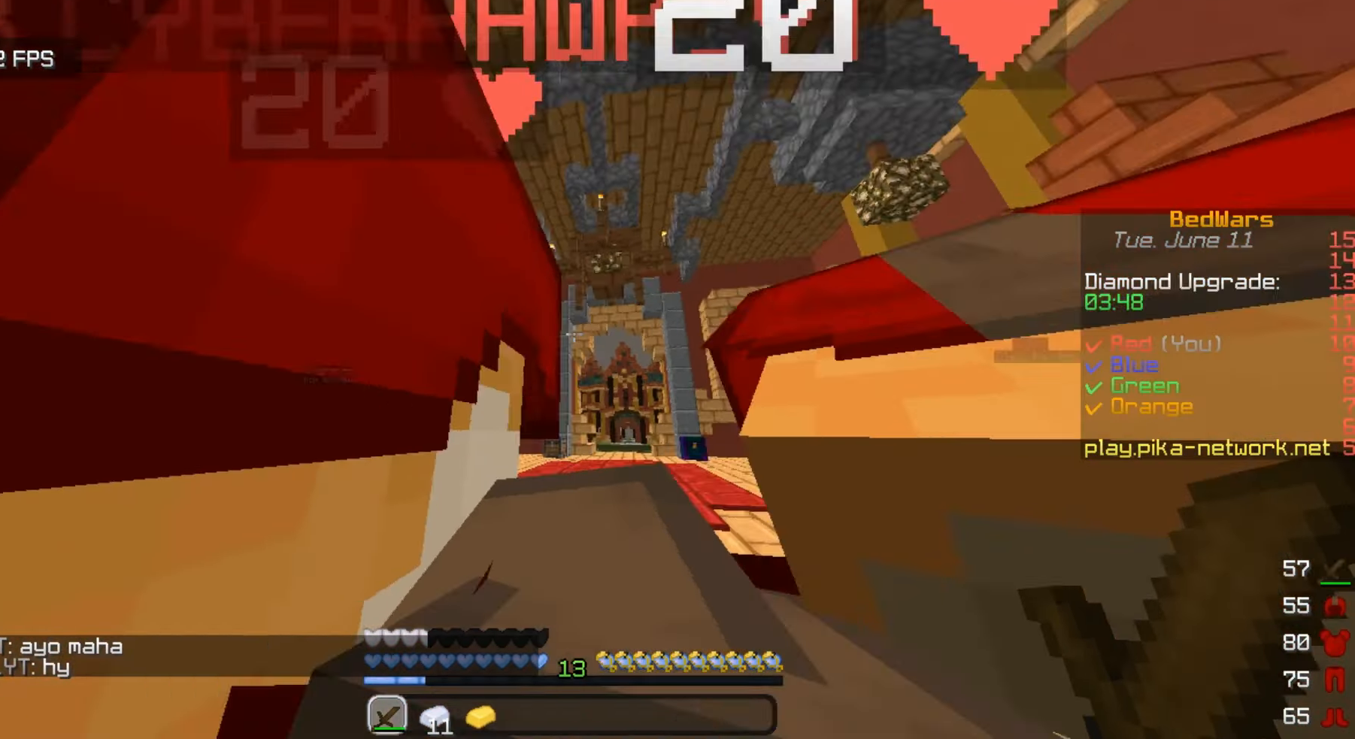
{"keys": ["s"], "mouse": []}
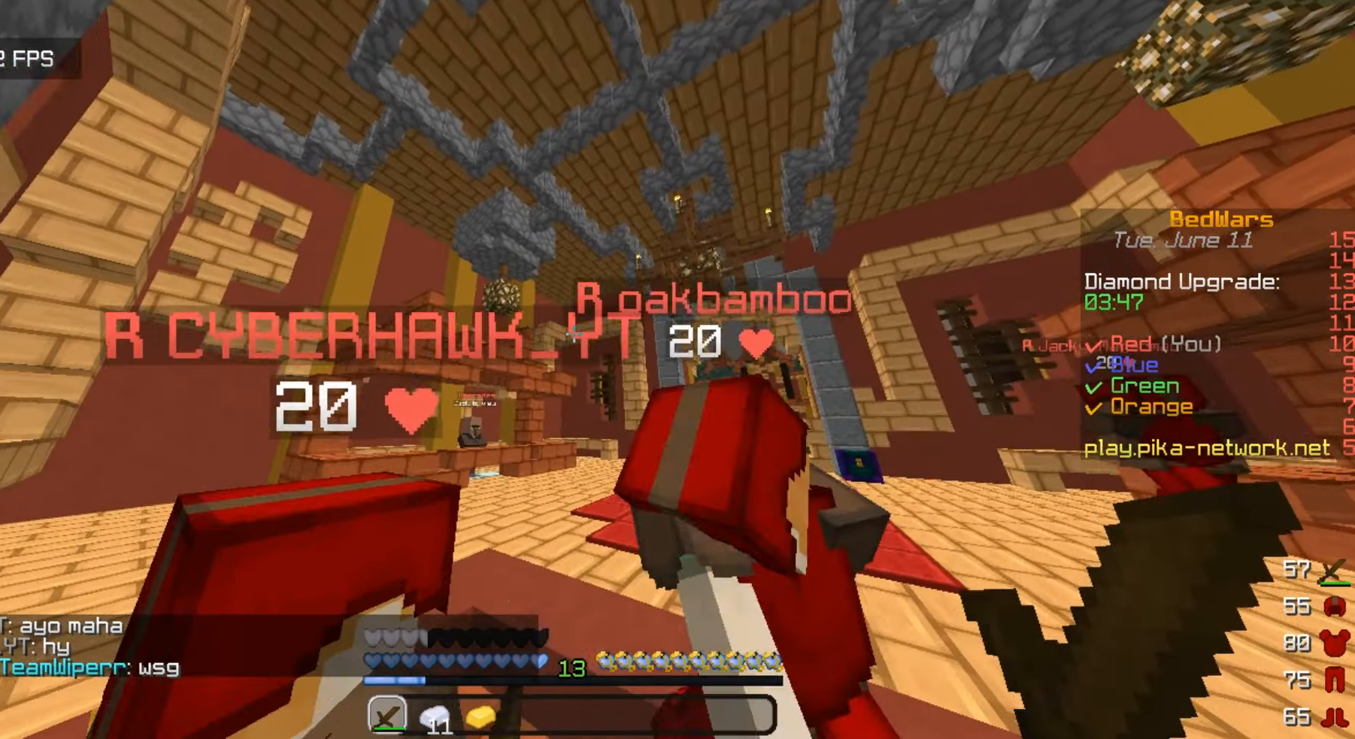
{"keys": ["a"], "mouse": [], "events": [[100, "s", "up"], [500, "a", "down"]]}
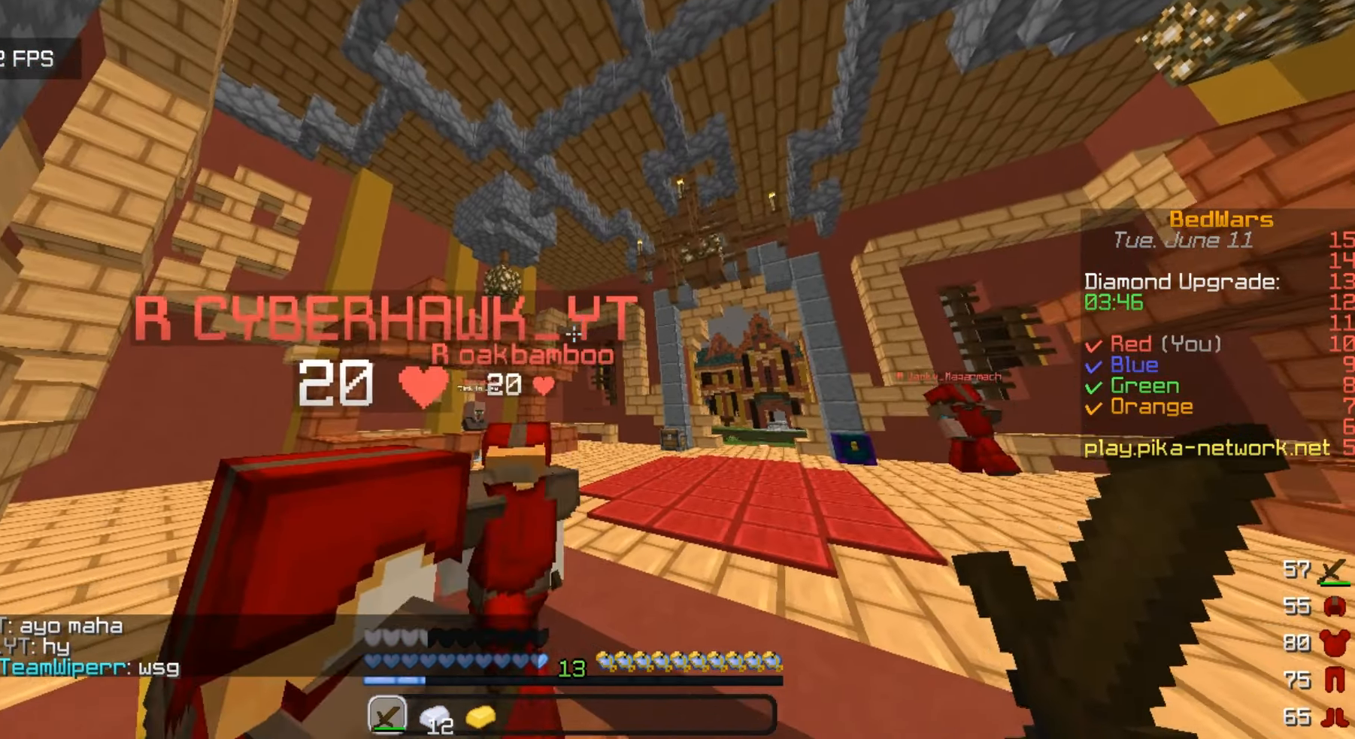
{"keys": [], "mouse": [], "events": [[300, "a", "up"]]}
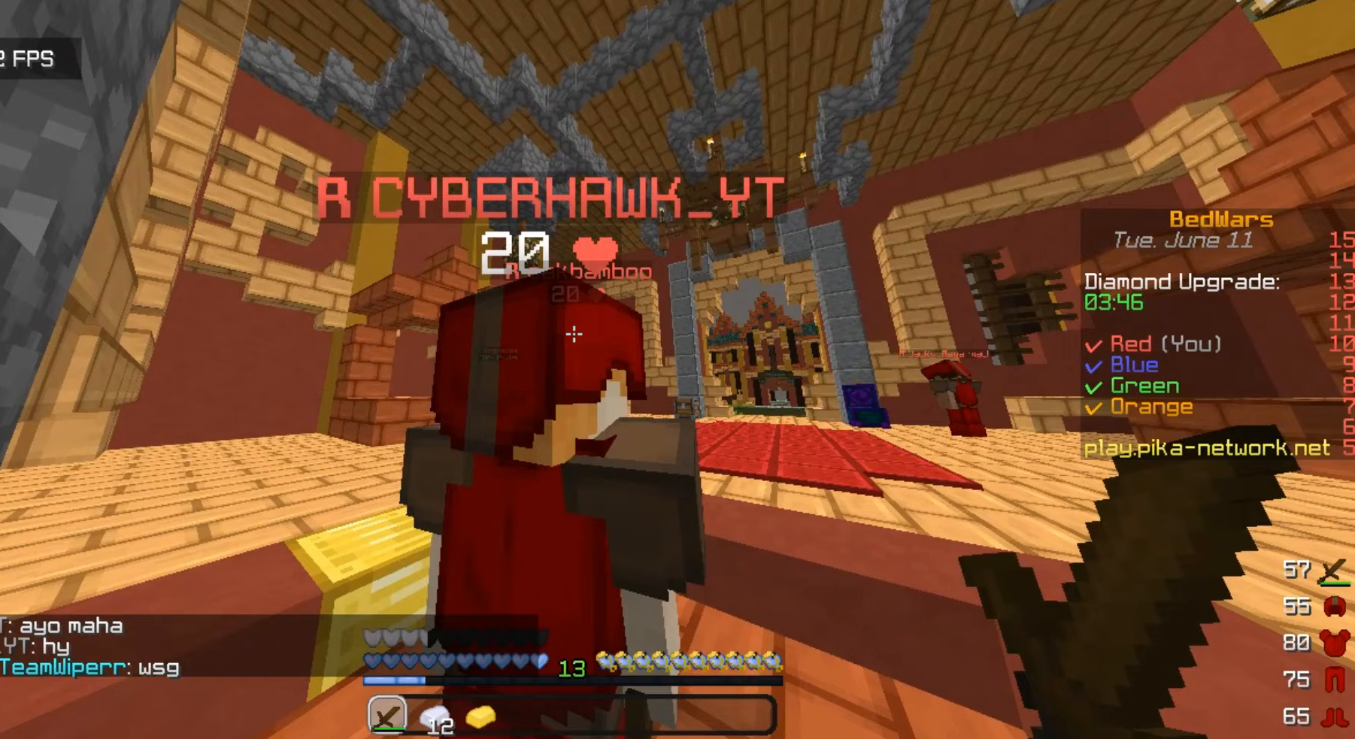
{"keys": [], "mouse": [], "events": []}
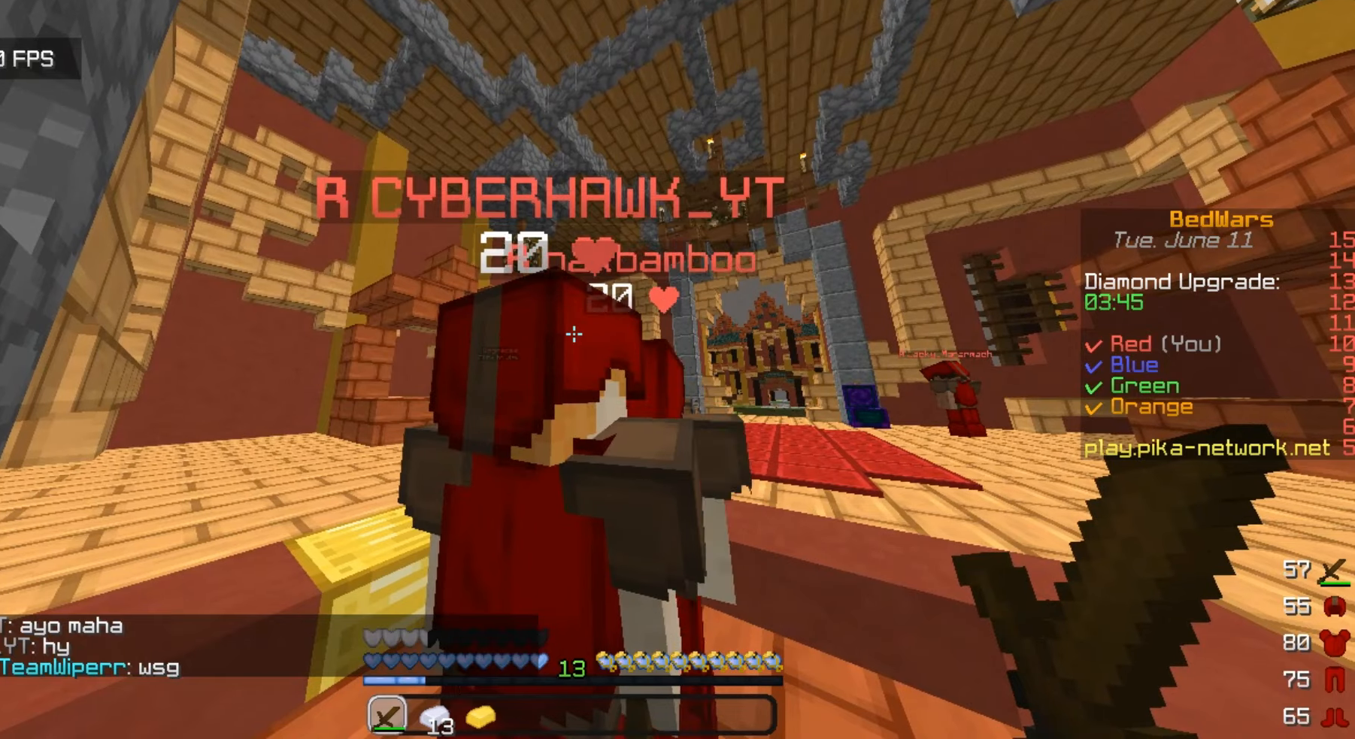
{"keys": [], "mouse": [], "events": []}
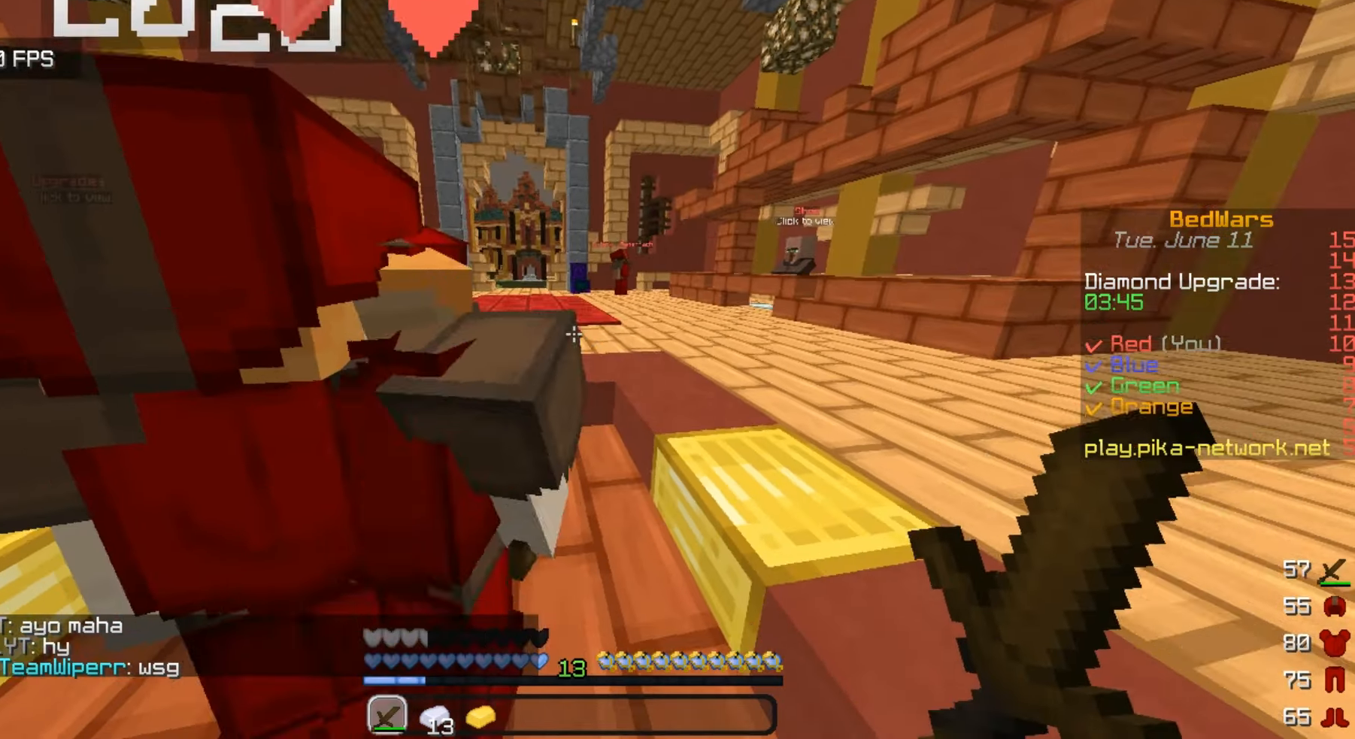
{"keys": [], "mouse": [], "events": []}
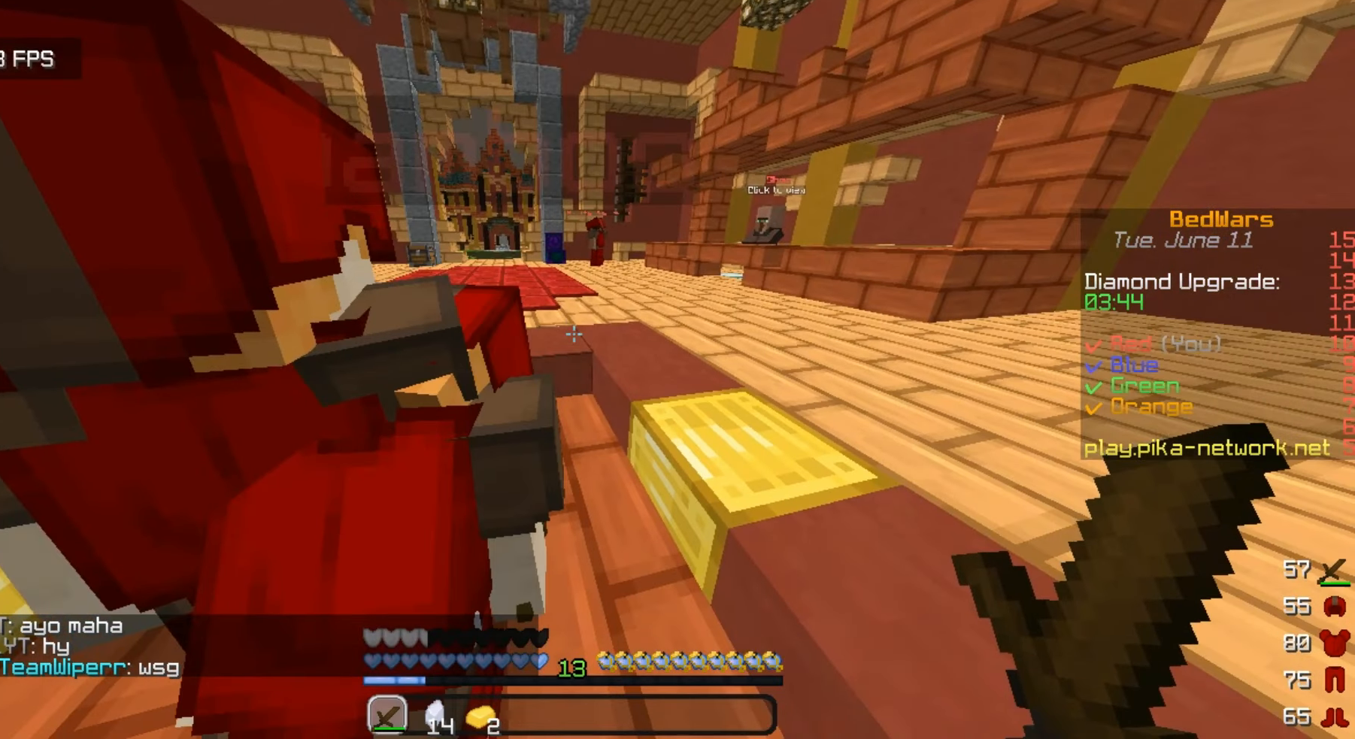
{"keys": [], "mouse": [], "events": []}
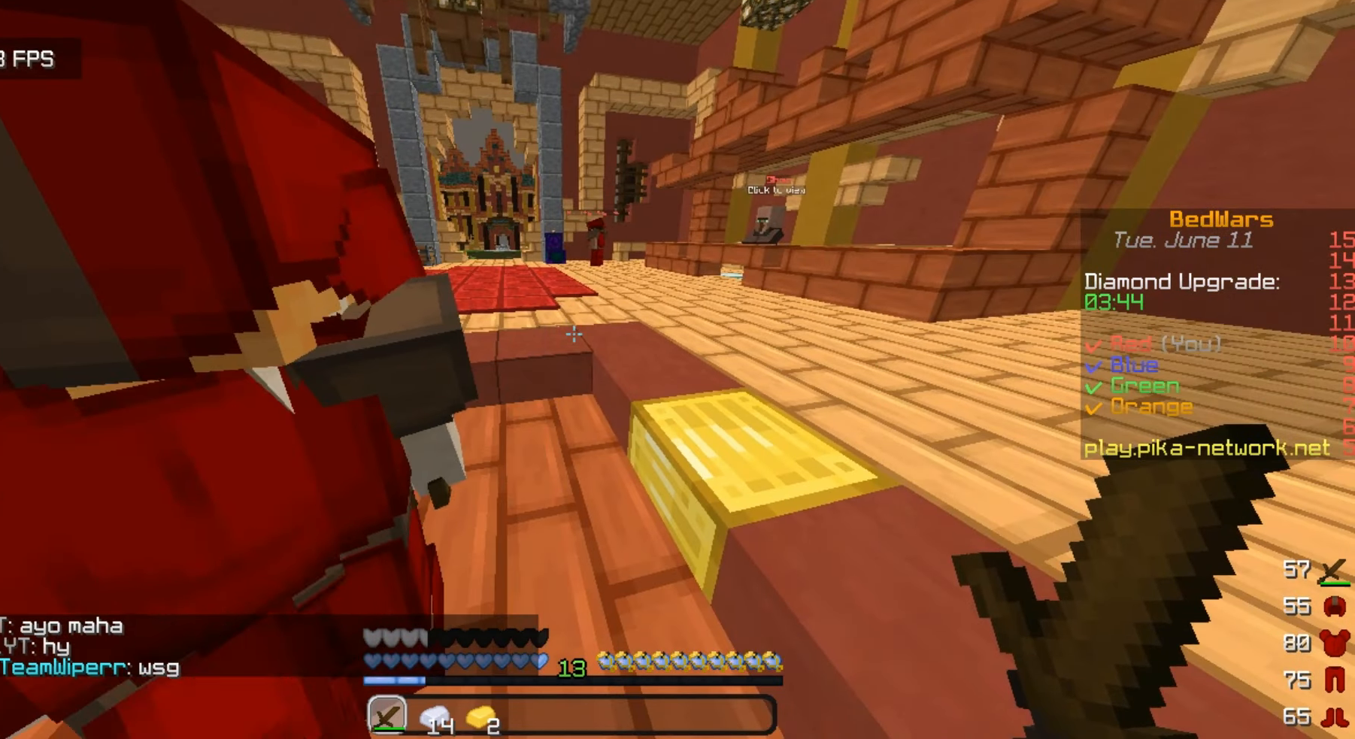
{"keys": [], "mouse": []}
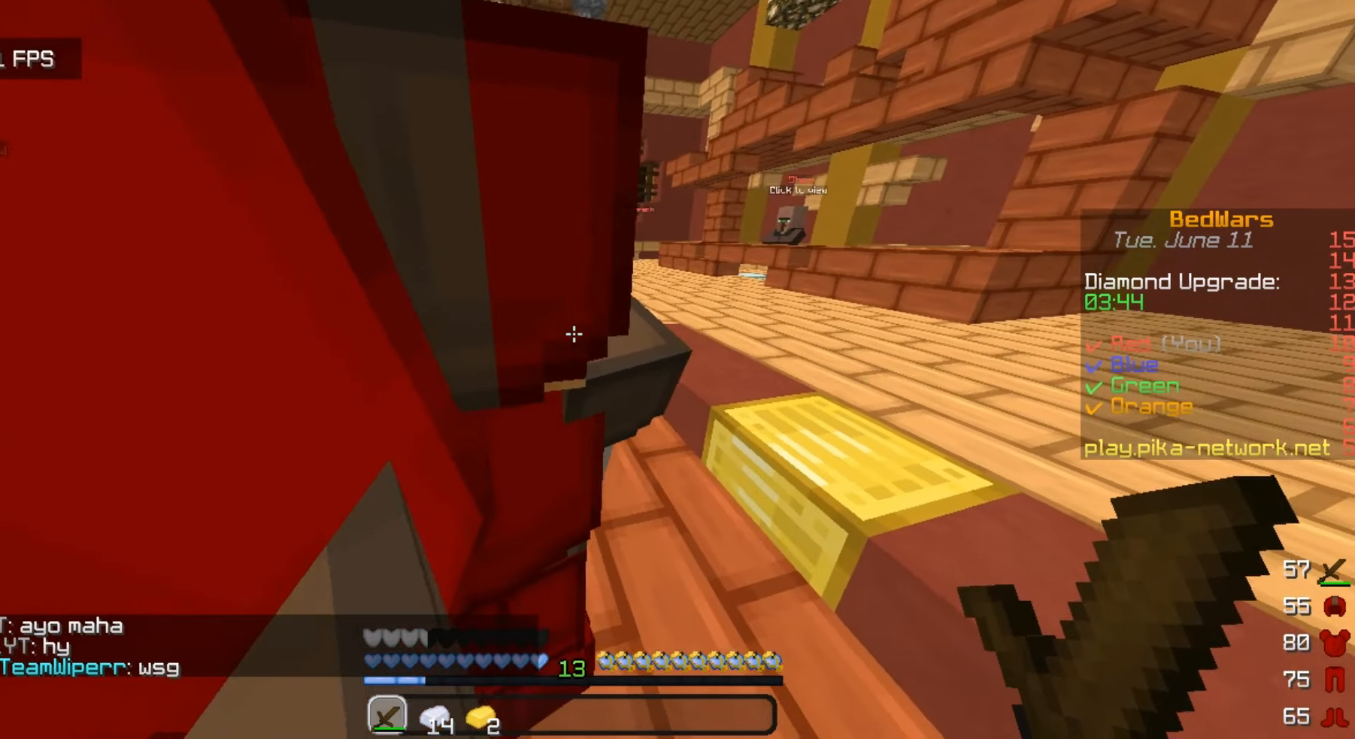
{"keys": [], "mouse": [], "events": [[167, "d", "down"], [400, "d", "up"]]}
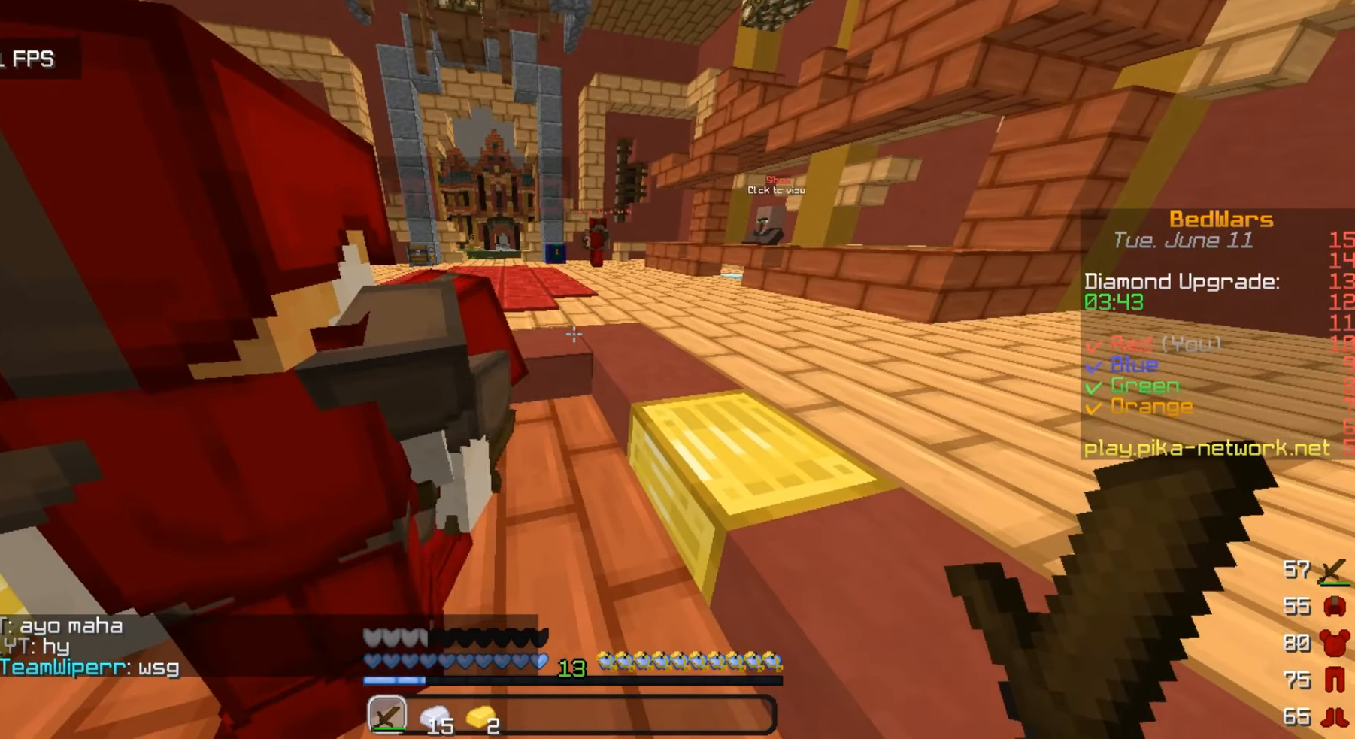
{"keys": [], "mouse": [], "events": []}
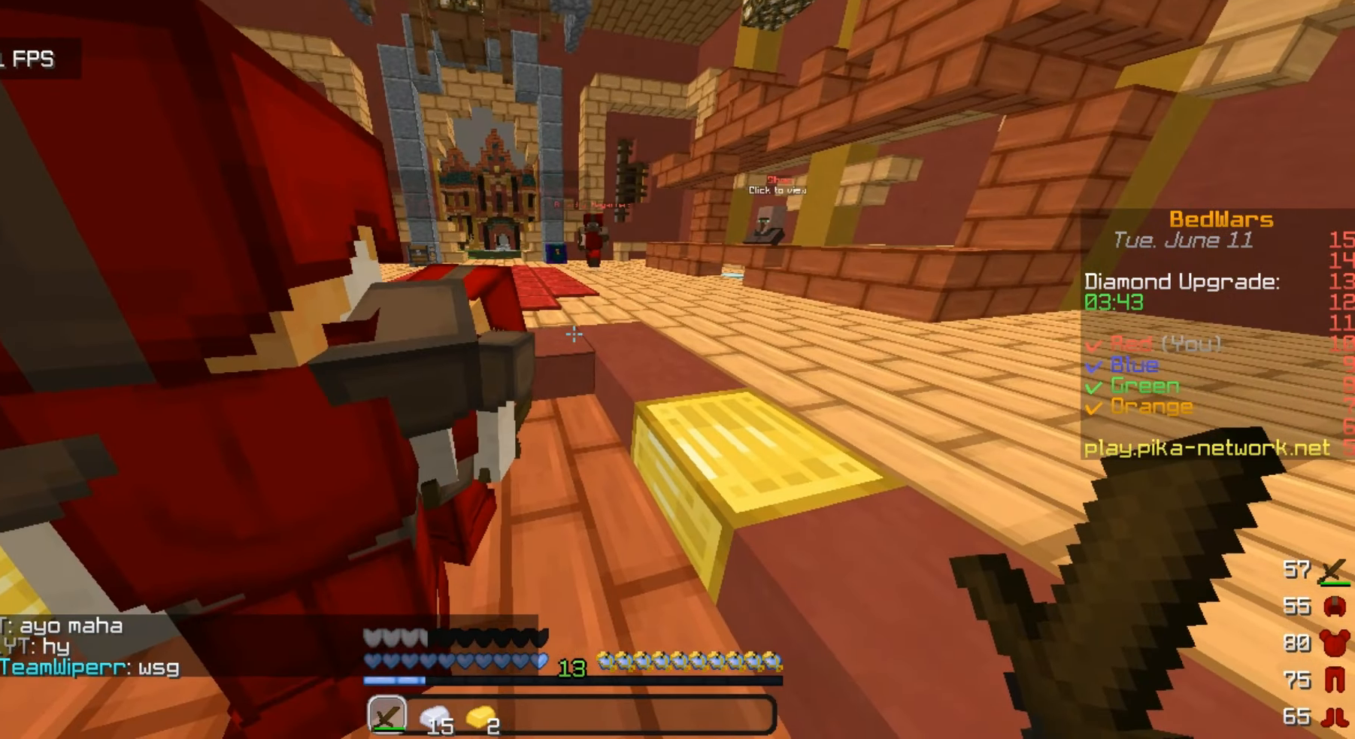
{"keys": [], "mouse": []}
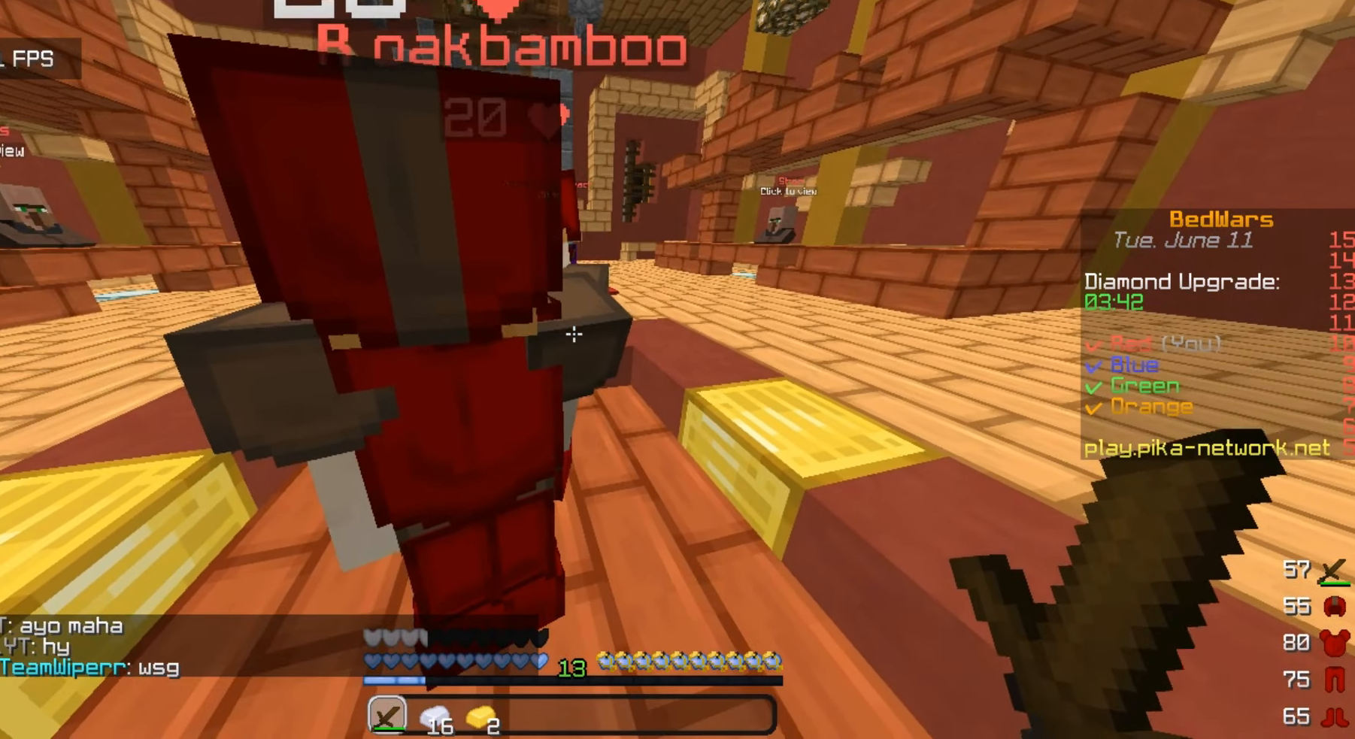
{"keys": [], "mouse": [], "events": []}
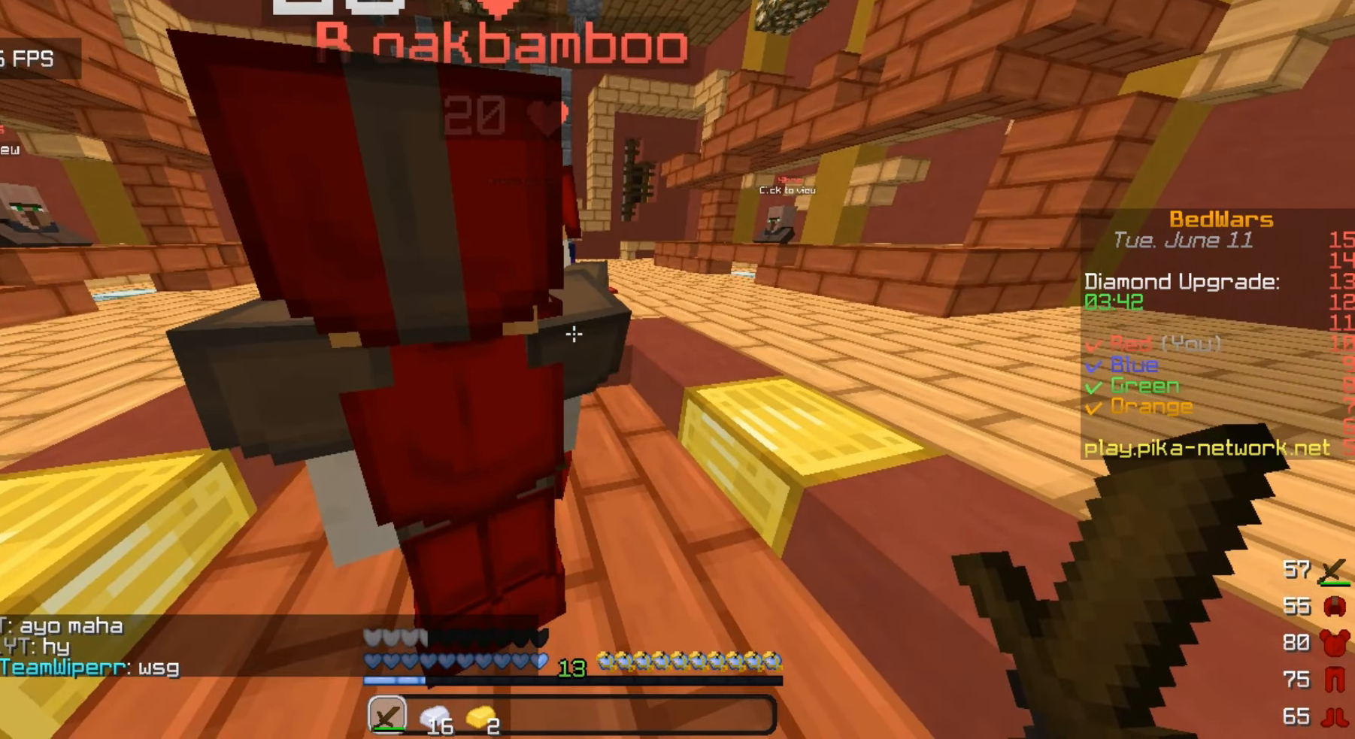
{"keys": ["w"], "mouse": [], "events": [[333, "w", "down"]]}
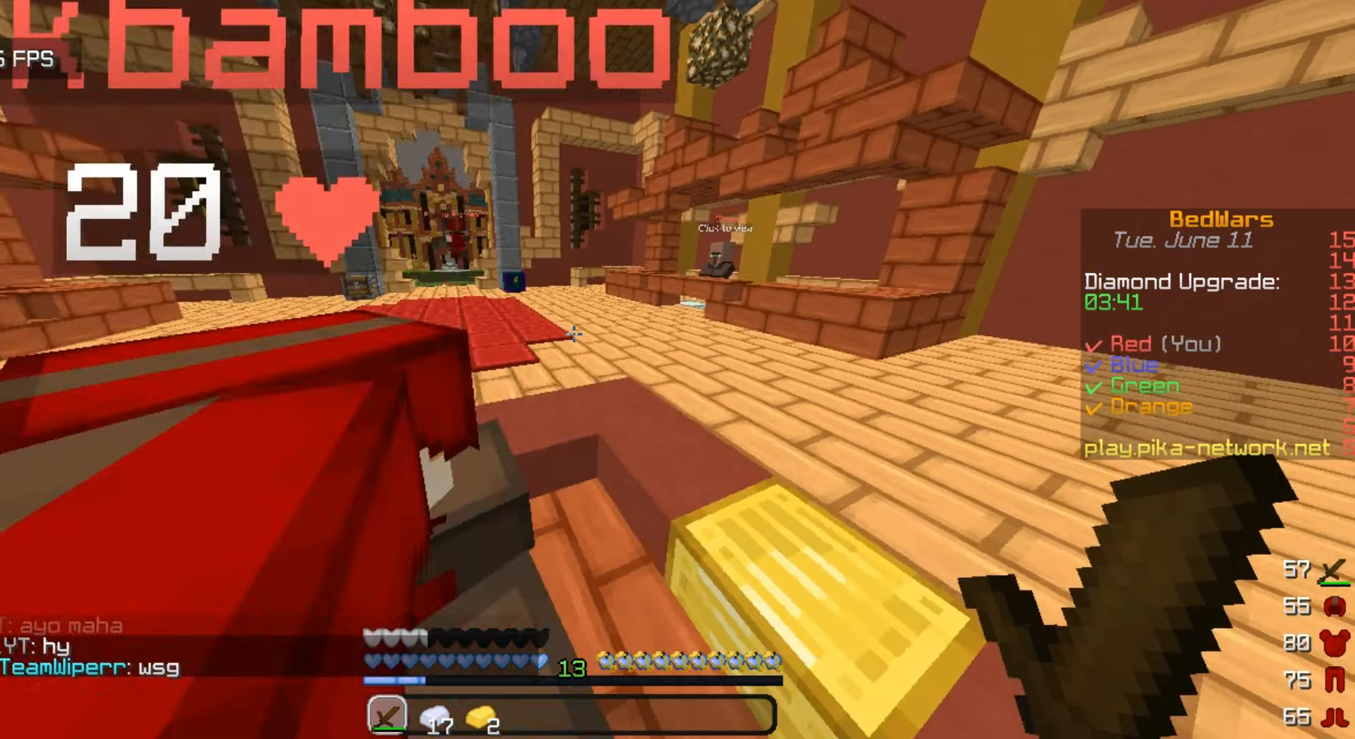
{"keys": ["w"], "mouse": [], "events": []}
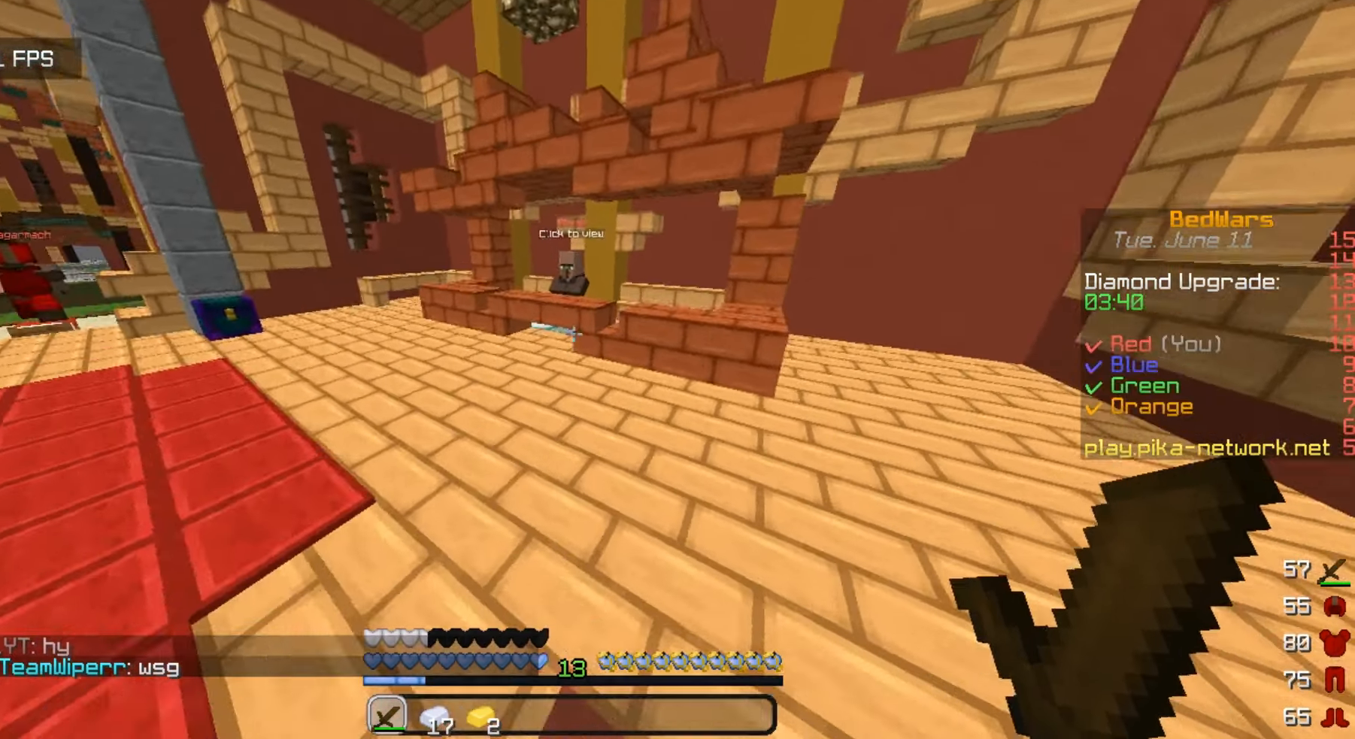
{"keys": ["w"], "mouse": [], "events": []}
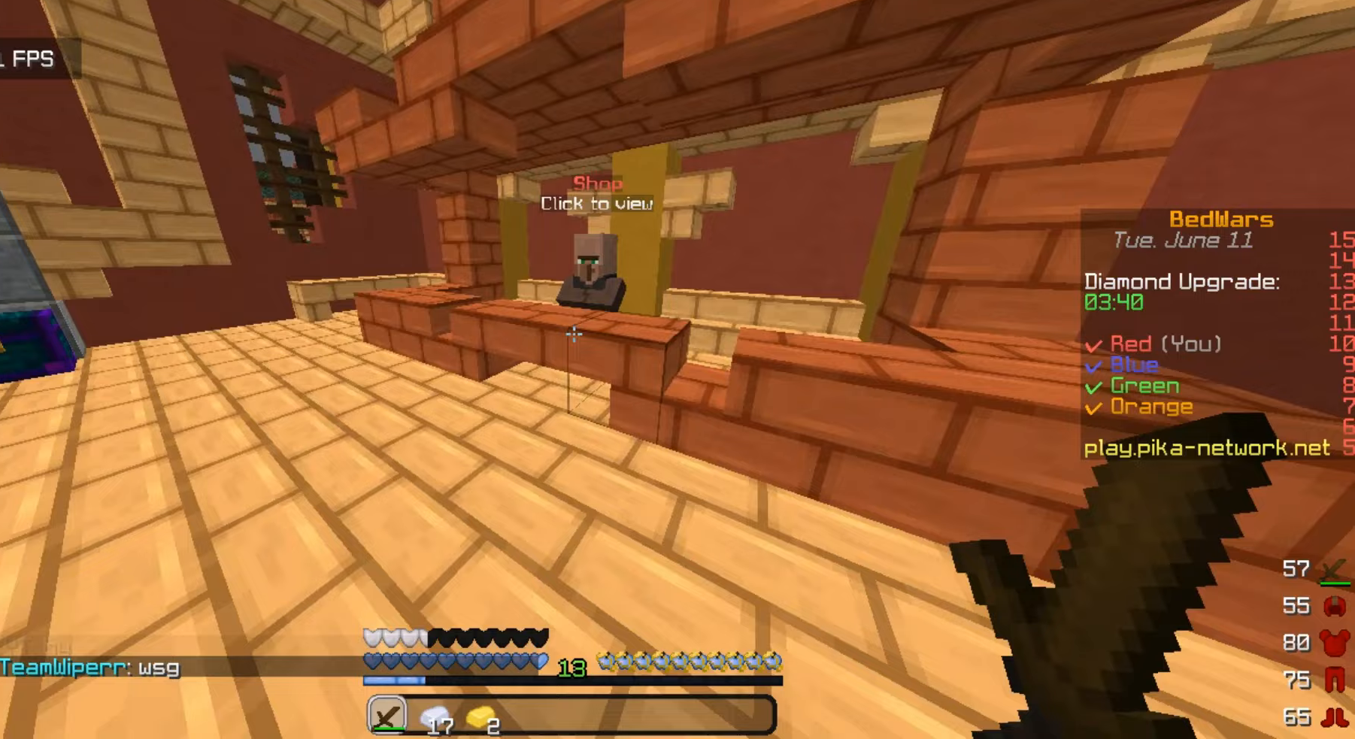
{"keys": [], "mouse": ["right"], "events": [[367, "mouse_right", "down"], [500, "w", "up"]]}
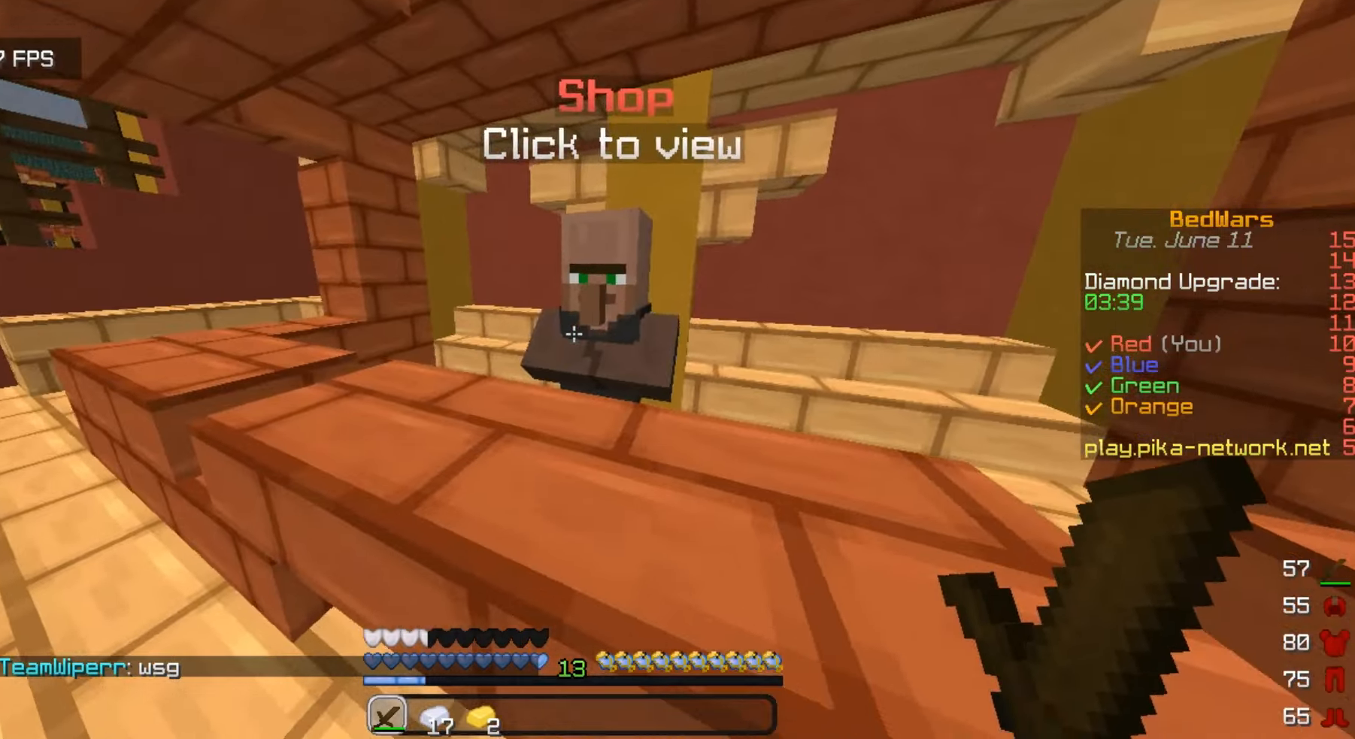
{"keys": [], "mouse": [], "events": [[67, "mouse_right", "up"]]}
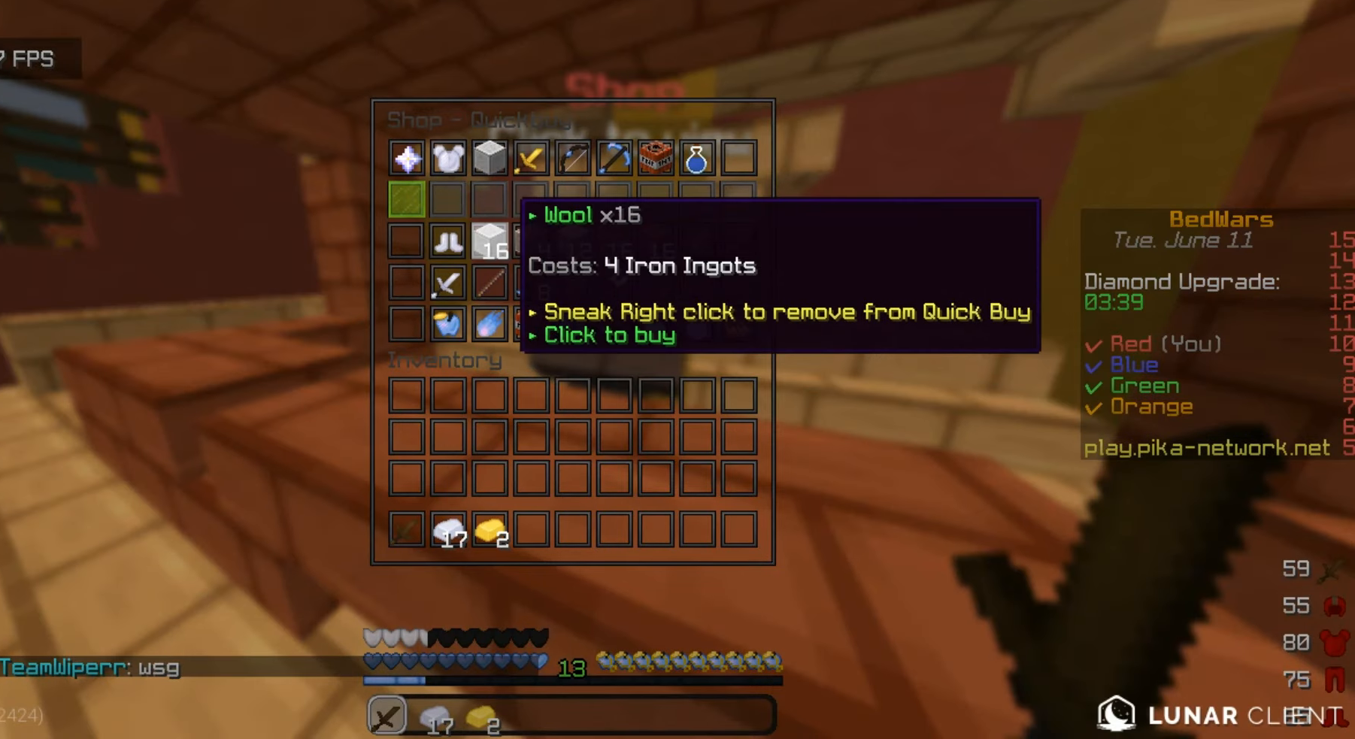
{"keys": [], "mouse": [], "events": []}
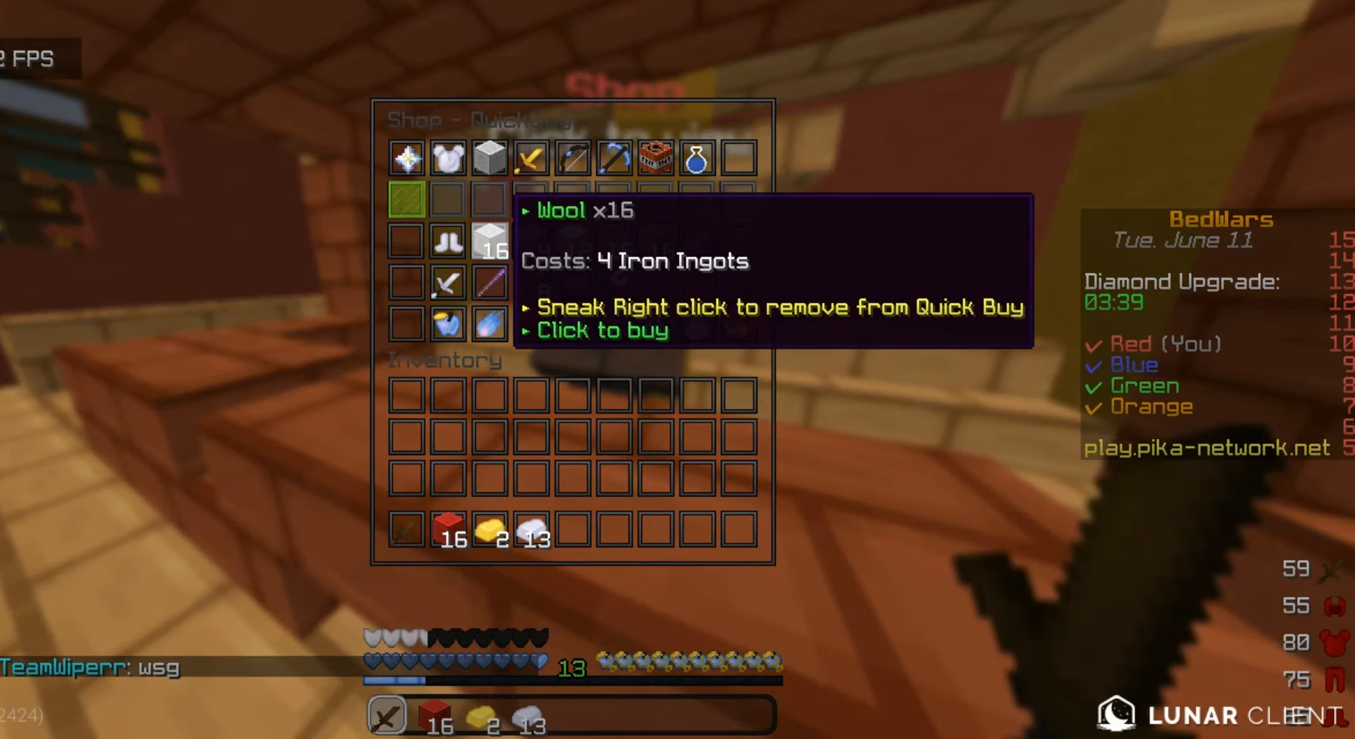
{"keys": [], "mouse": ["left"], "events": [[367, "mouse_left", "down"]]}
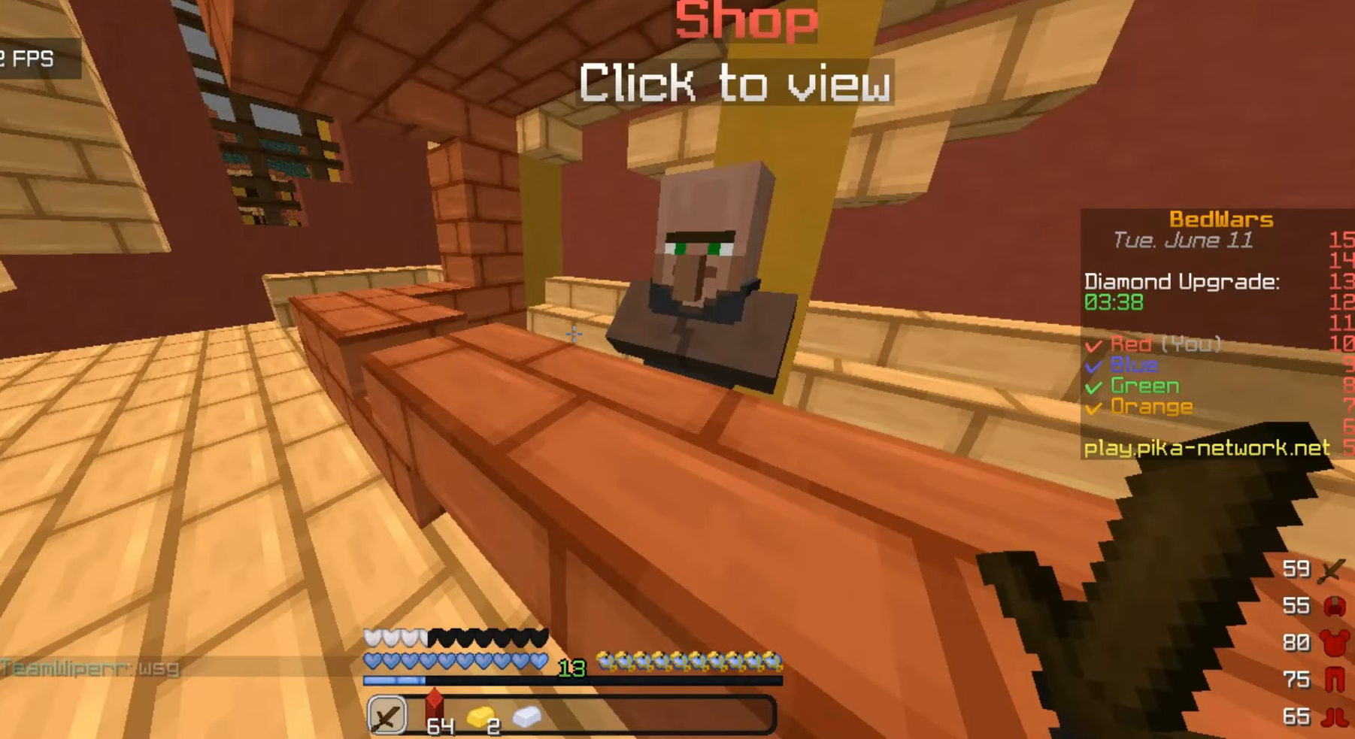
{"keys": ["w"], "mouse": [], "events": [[33, "mouse_left", "up"], [100, "w", "down"]]}
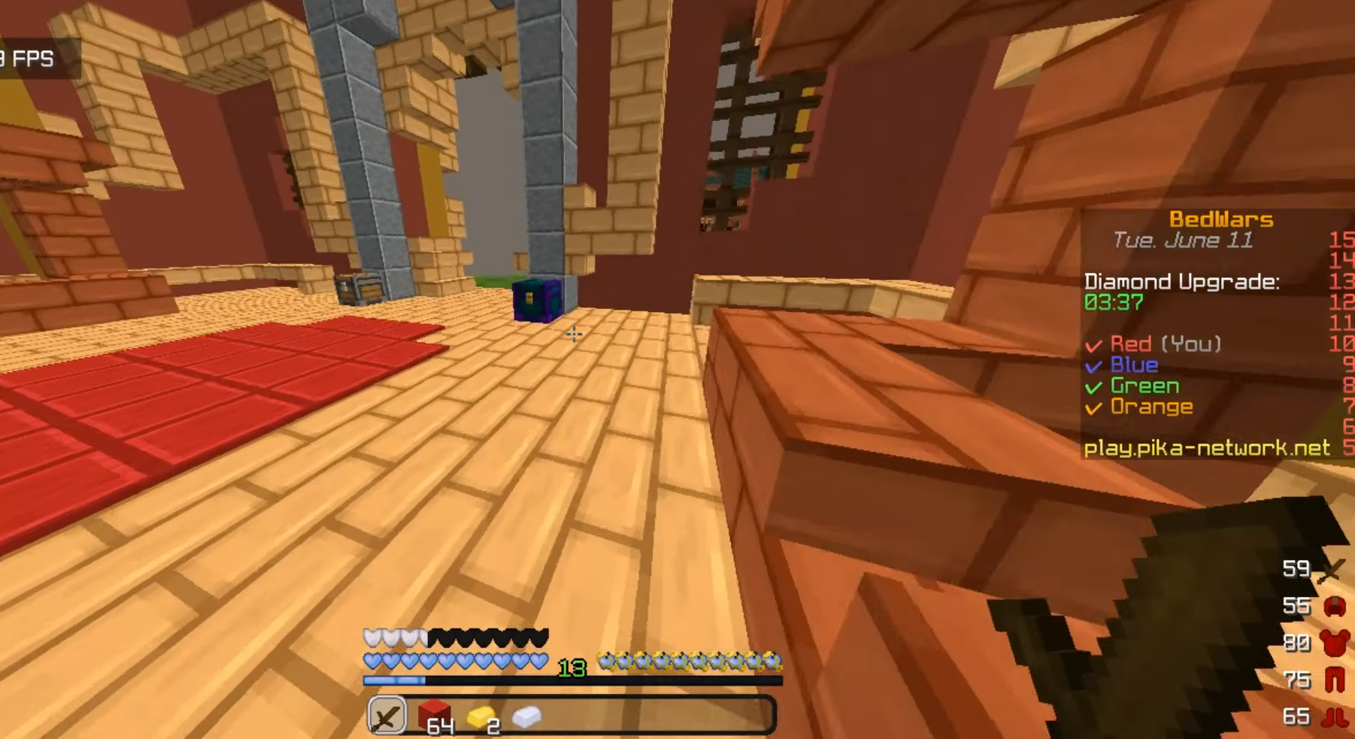
{"keys": ["w"], "mouse": [], "events": []}
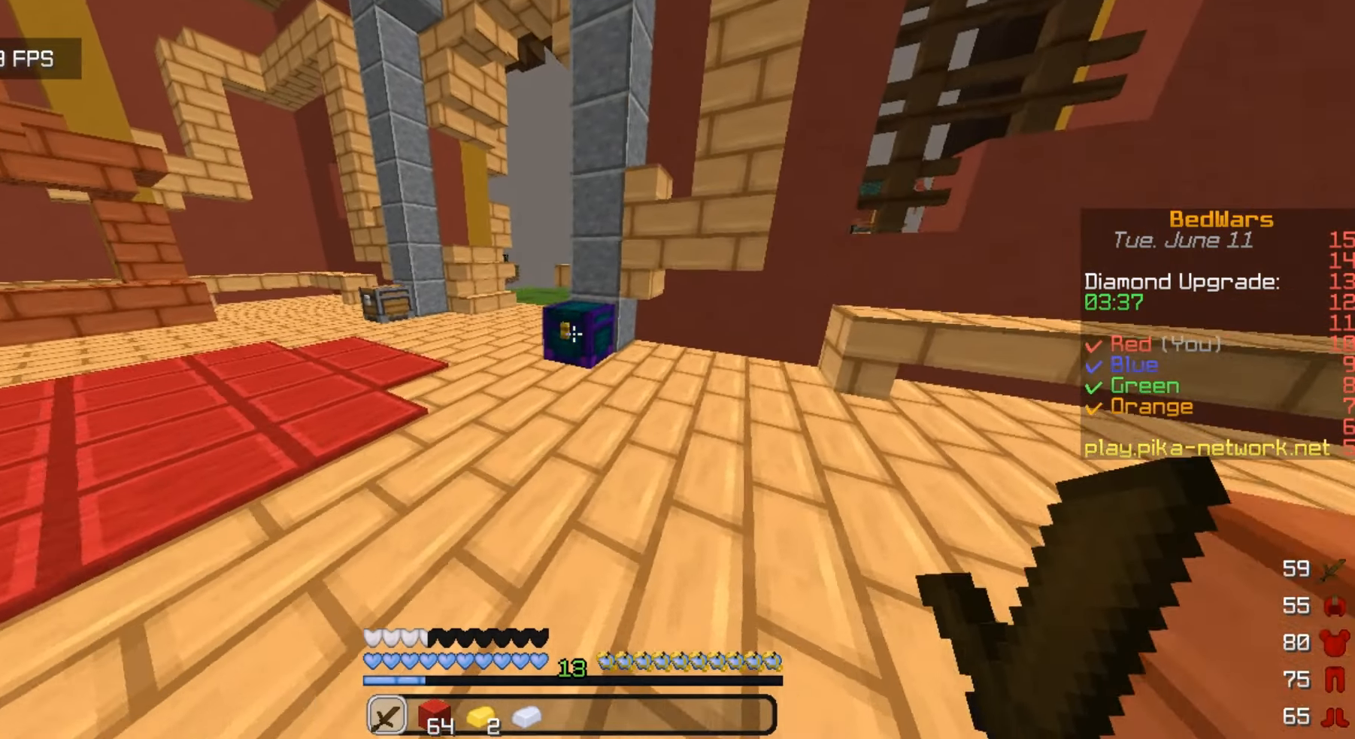
{"keys": [], "mouse": [], "events": [[233, "mouse_right", "down"], [433, "mouse_right", "up"], [467, "w", "up"]]}
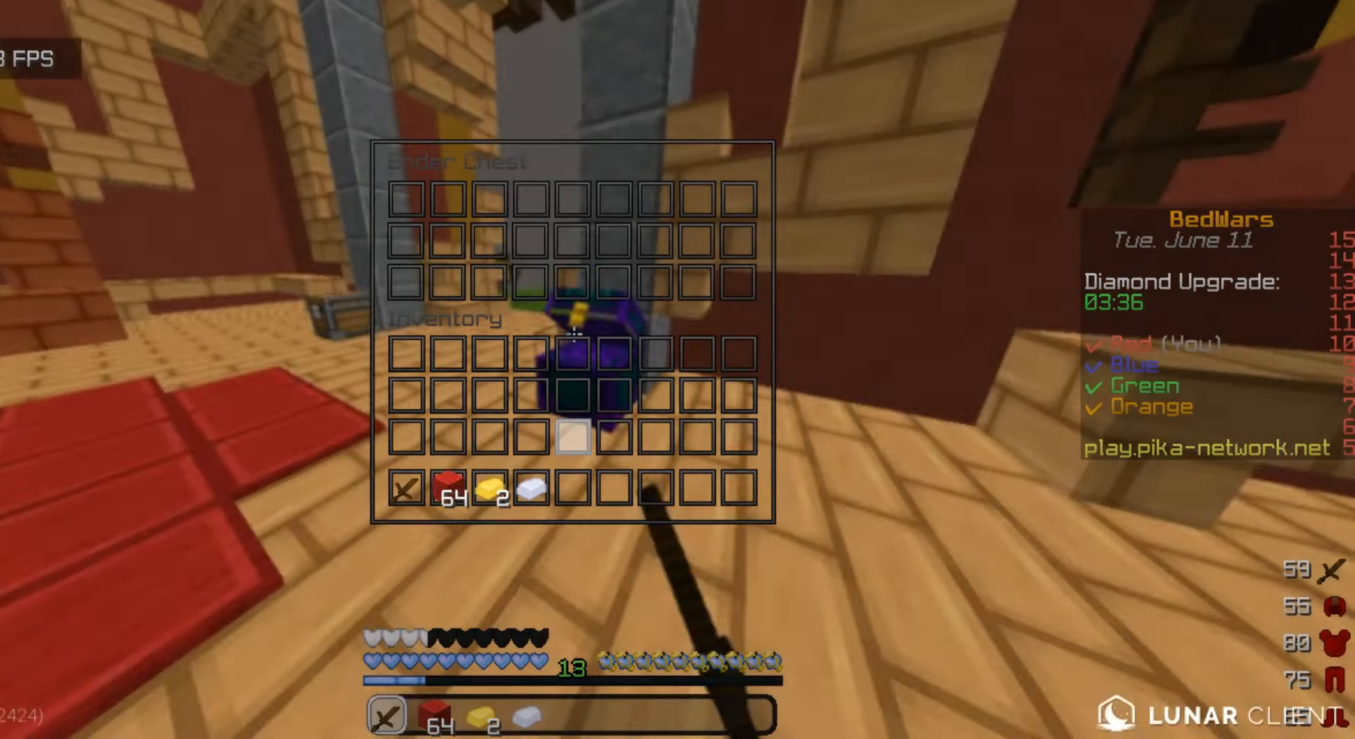
{"keys": [], "mouse": [], "events": []}